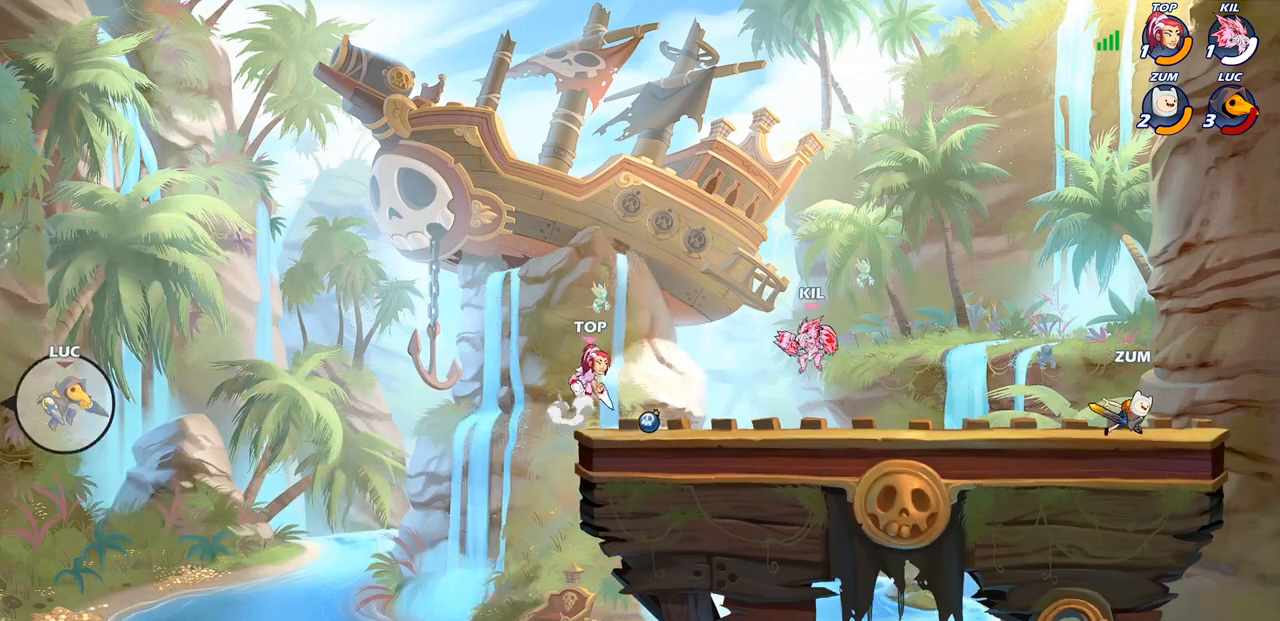
Gameplay with a controller (PlayStation layout); each line is a JSON object with the inputs held at the frame after it. "events" lists button and stick changes between this image and that frame as [ms after this image, input, new state], when the widget could be followed in between.
{"buttons": [], "left_stick": "up-right", "right_stick": "center", "events": [[33, "CROSS", "down"], [217, "CROSS", "up"]]}
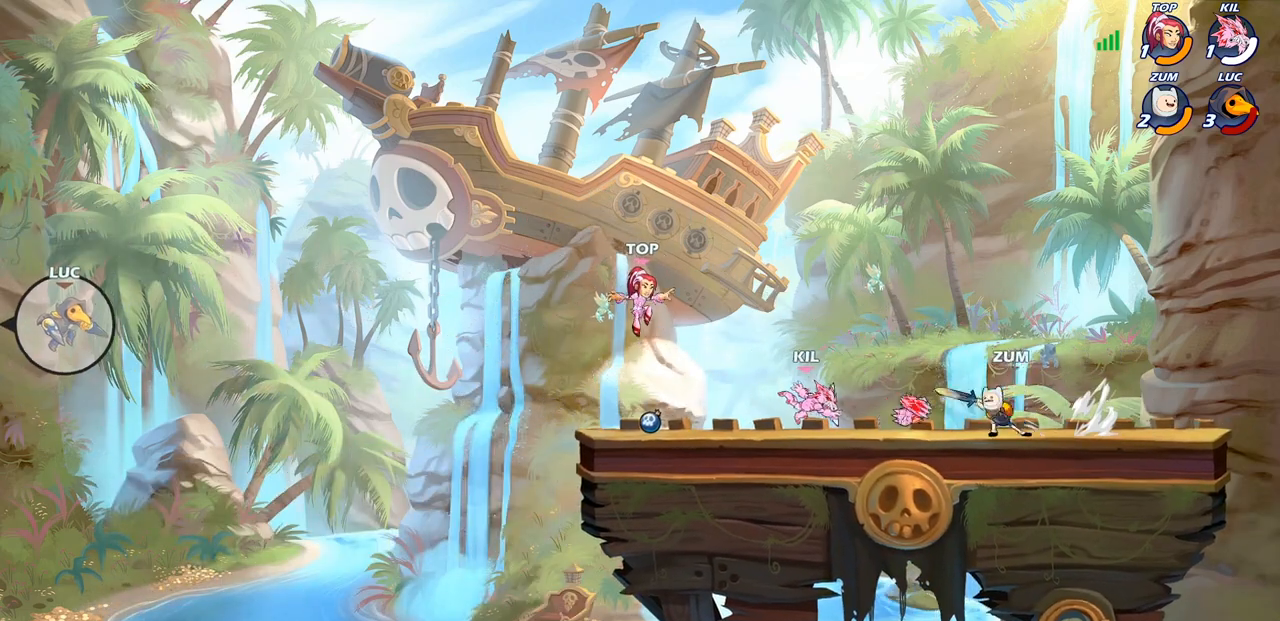
{"buttons": [], "left_stick": "up-right", "right_stick": "center", "events": [[317, "CIRCLE", "down"], [500, "CIRCLE", "up"]]}
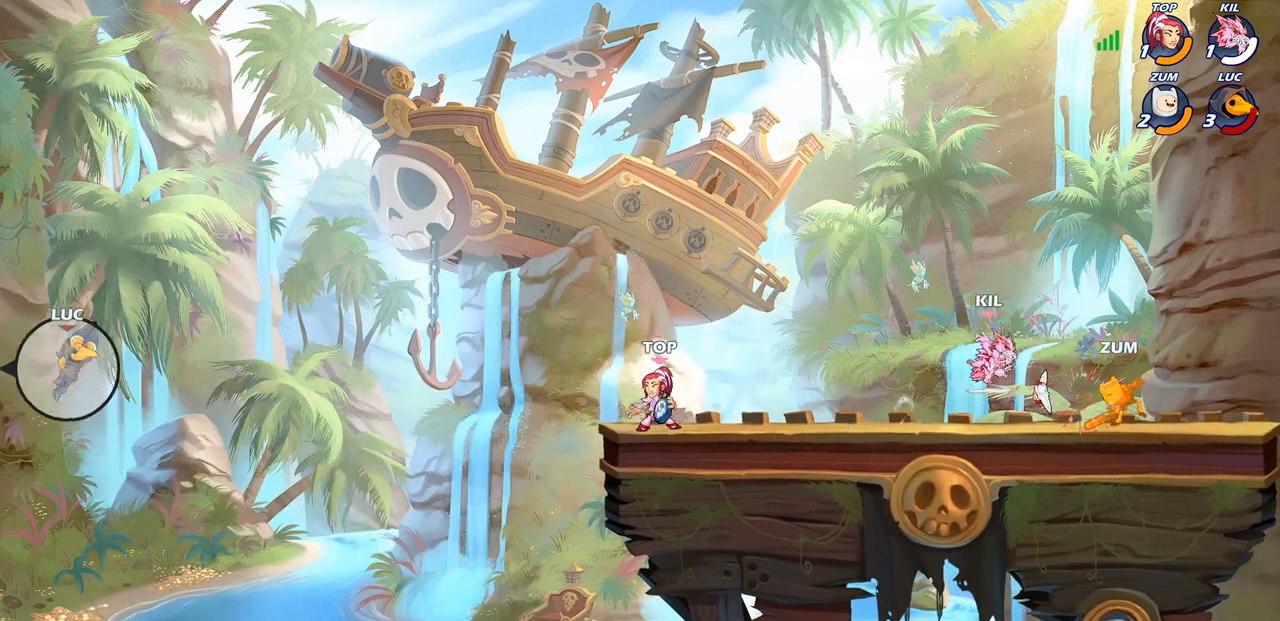
{"buttons": [], "left_stick": "right", "right_stick": "center", "events": [[67, "left_stick", "center"], [233, "left_stick", "right"]]}
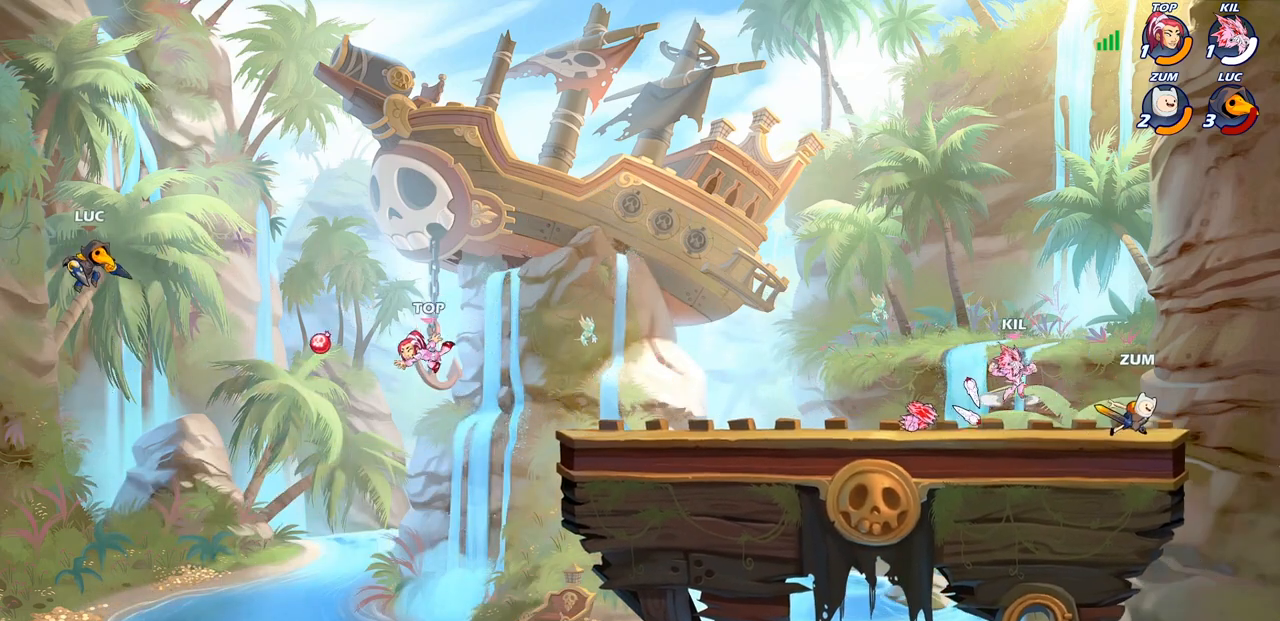
{"buttons": [], "left_stick": "up-right", "right_stick": "center", "events": [[100, "left_stick", "down-left"], [267, "CROSS", "down"], [317, "left_stick", "up-right"], [417, "CROSS", "up"]]}
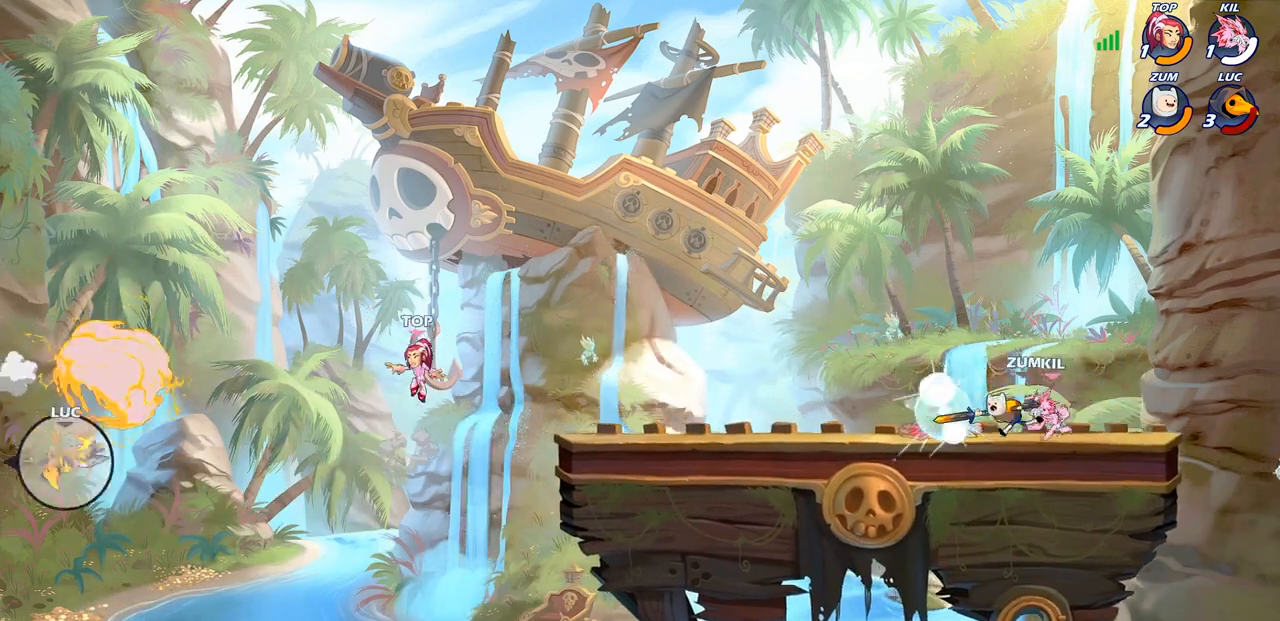
{"buttons": [], "left_stick": "center", "right_stick": "center", "events": [[167, "left_stick", "center"]]}
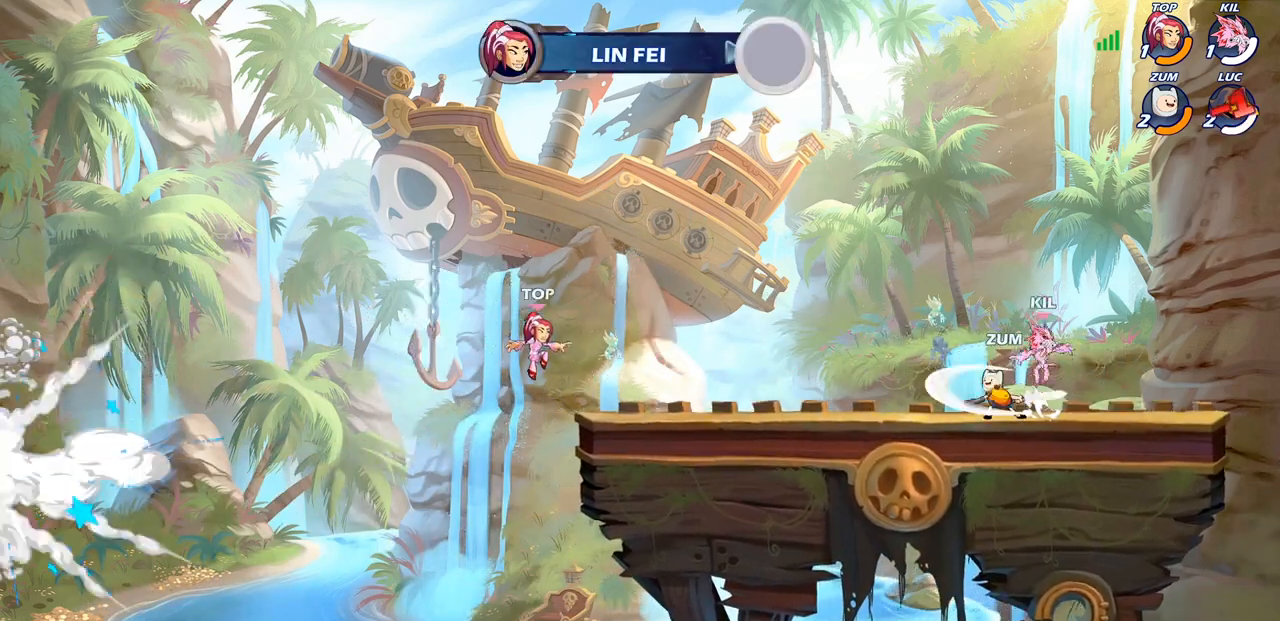
{"buttons": [], "left_stick": "center", "right_stick": "center", "events": []}
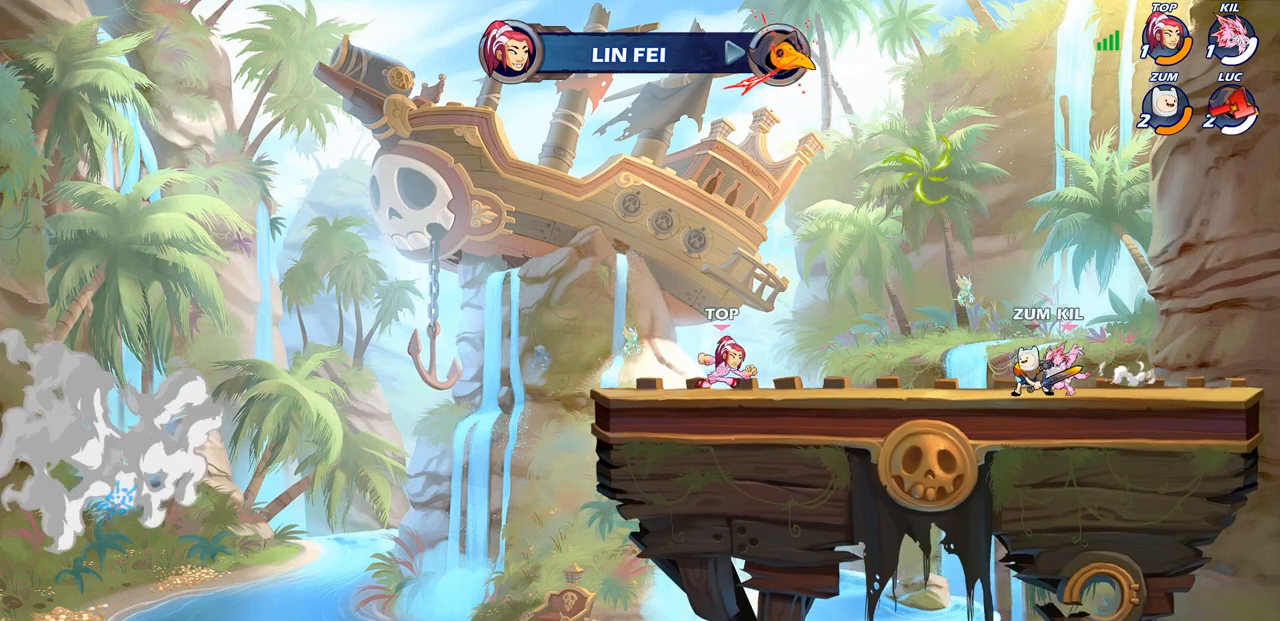
{"buttons": [], "left_stick": "center", "right_stick": "center", "events": []}
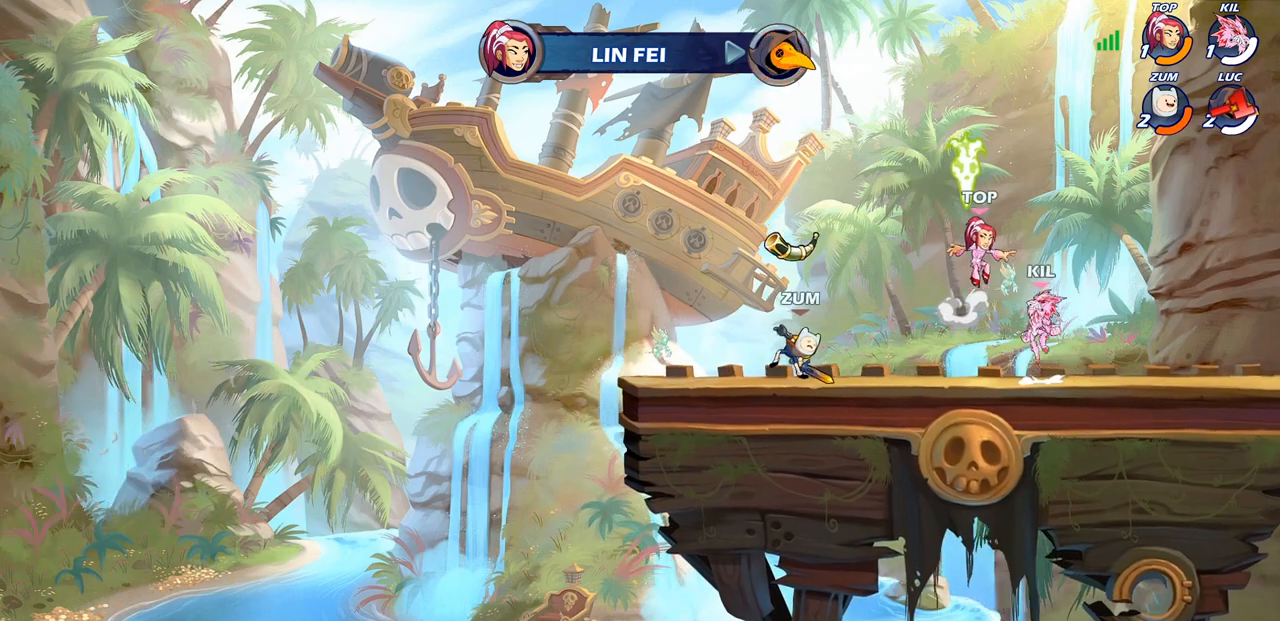
{"buttons": [], "left_stick": "center", "right_stick": "center", "events": []}
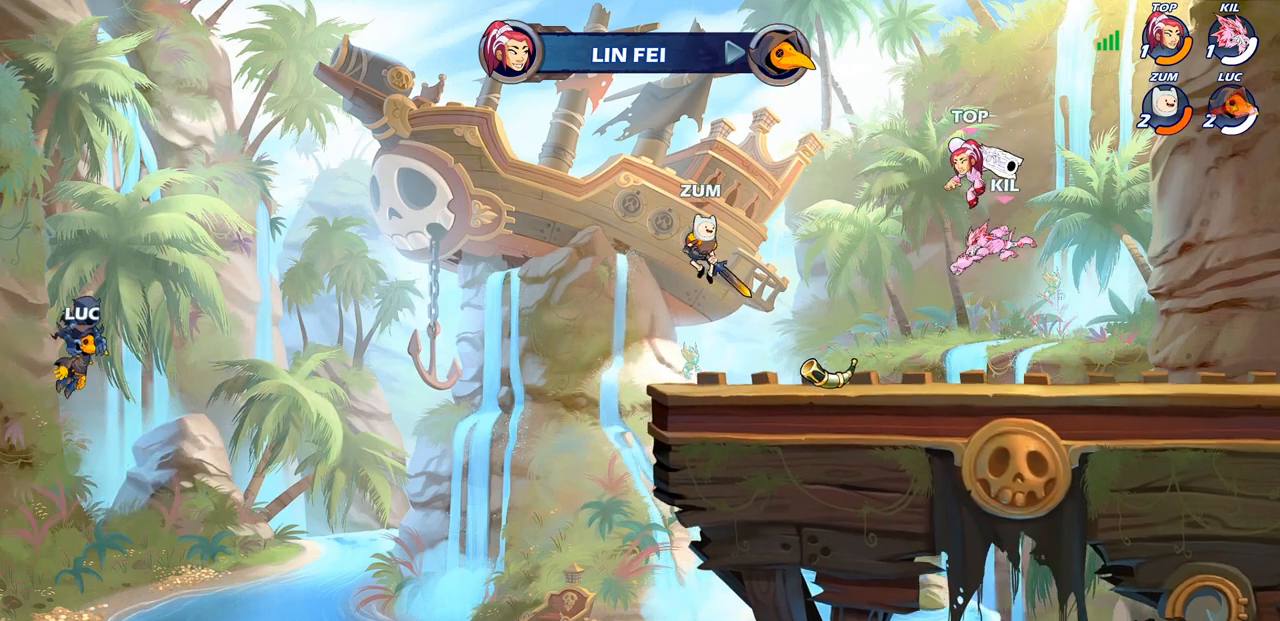
{"buttons": [], "left_stick": "center", "right_stick": "center", "events": []}
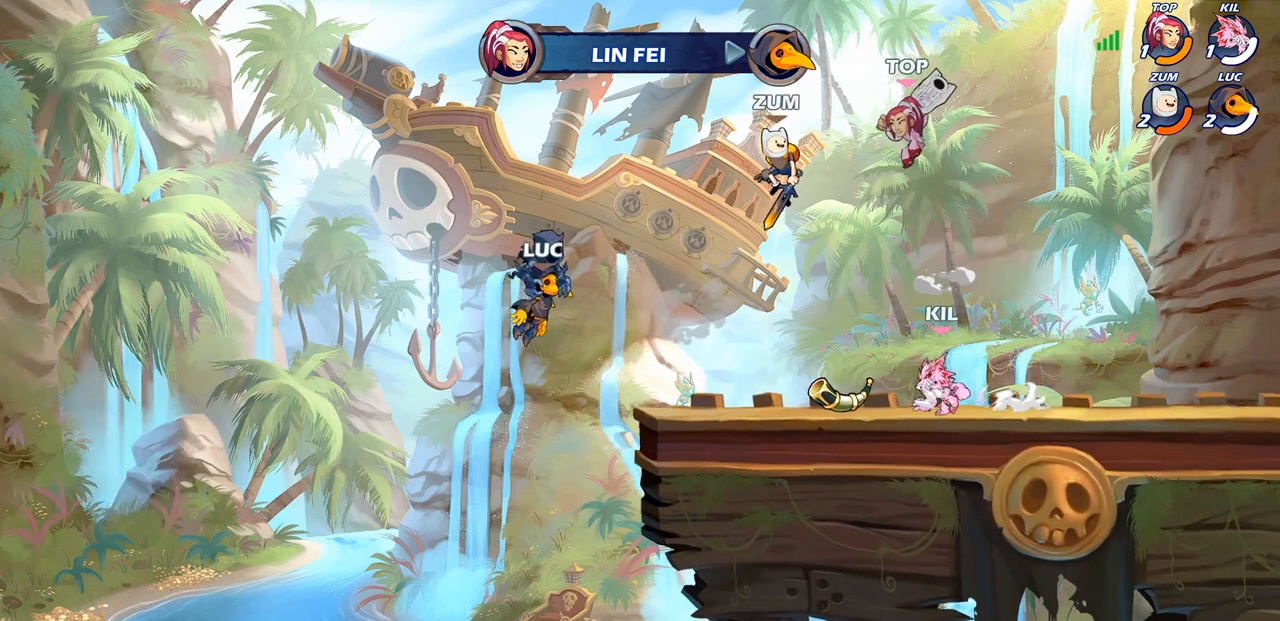
{"buttons": [], "left_stick": "center", "right_stick": "center", "events": []}
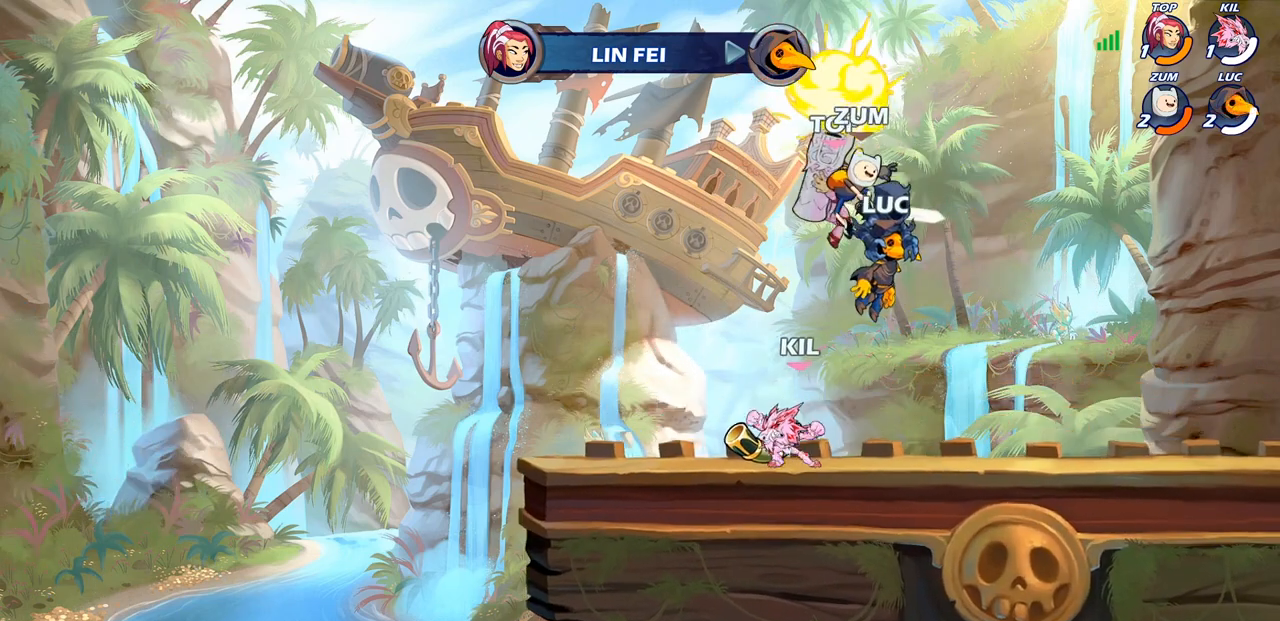
{"buttons": [], "left_stick": "center", "right_stick": "center", "events": []}
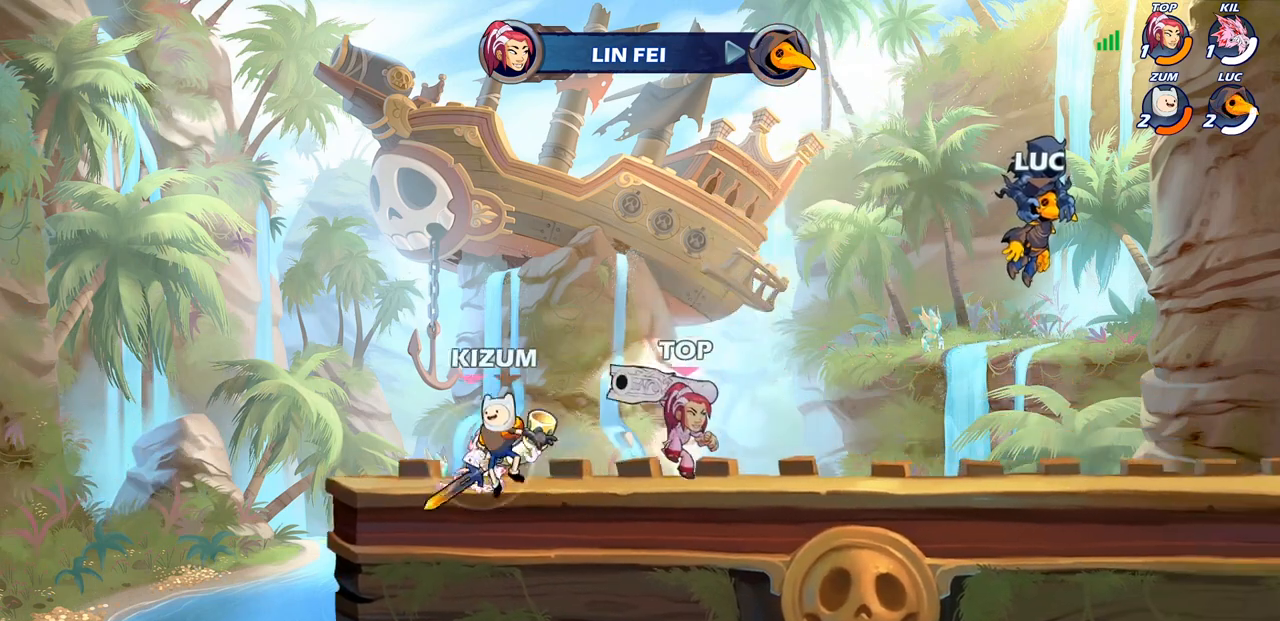
{"buttons": ["SELECT"], "left_stick": "center", "right_stick": "center", "events": [[100, "SELECT", "down"]]}
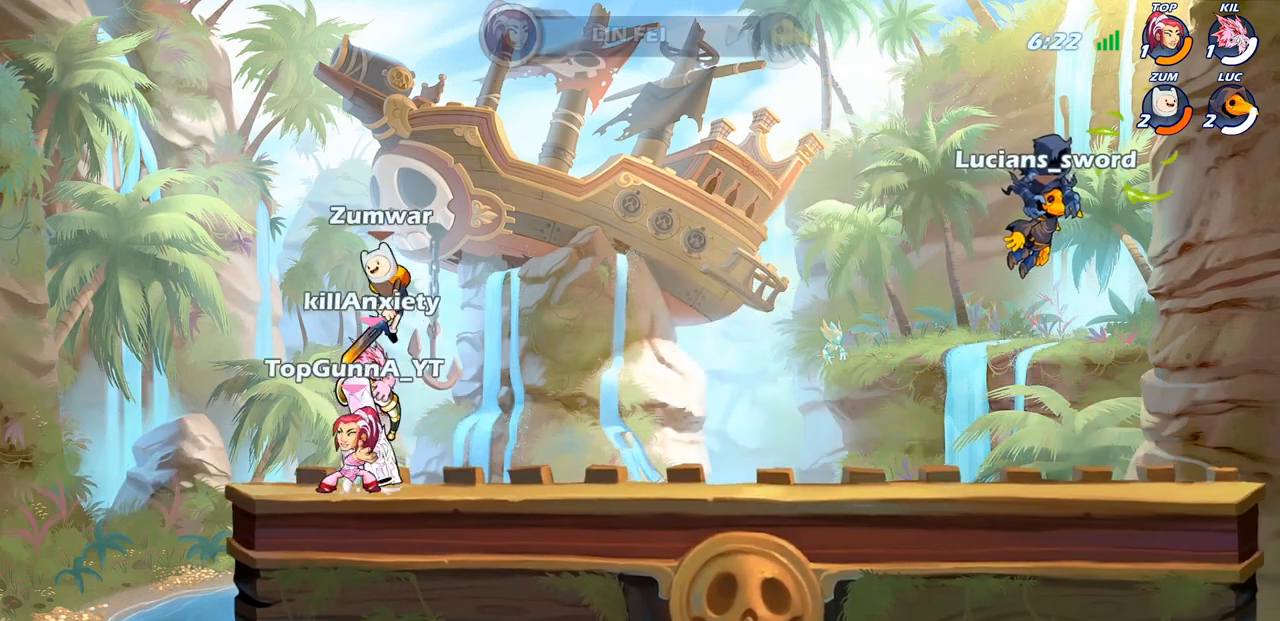
{"buttons": [], "left_stick": "center", "right_stick": "center", "events": [[100, "SELECT", "up"]]}
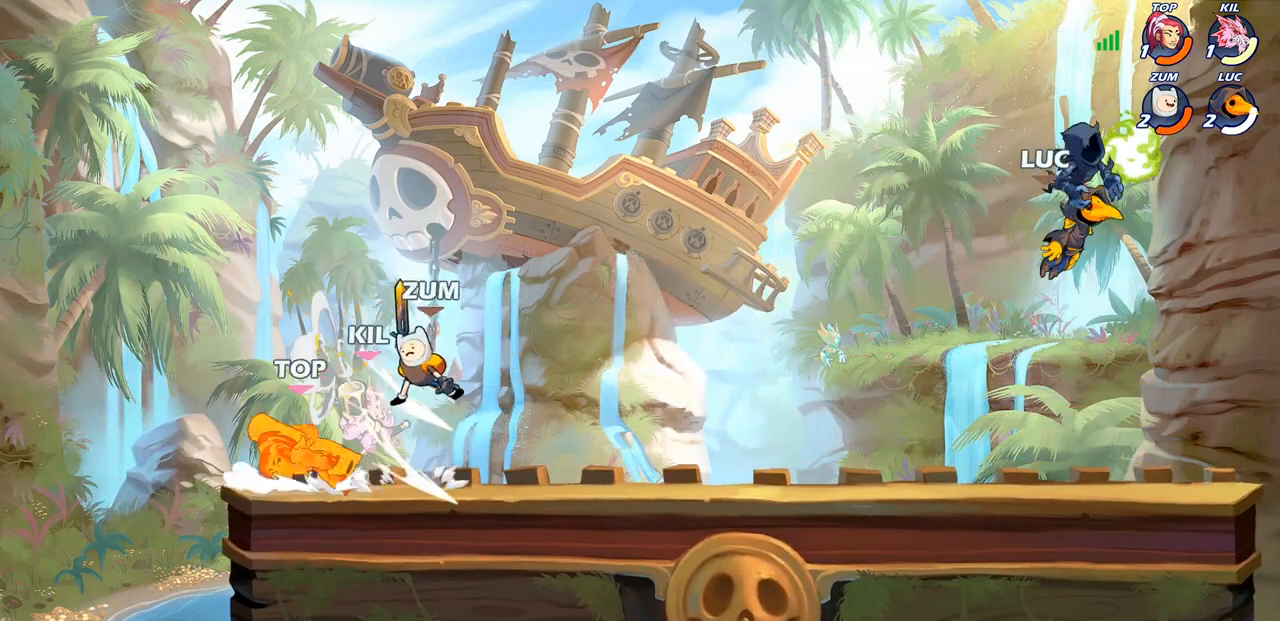
{"buttons": [], "left_stick": "right", "right_stick": "center", "events": [[417, "left_stick", "right"]]}
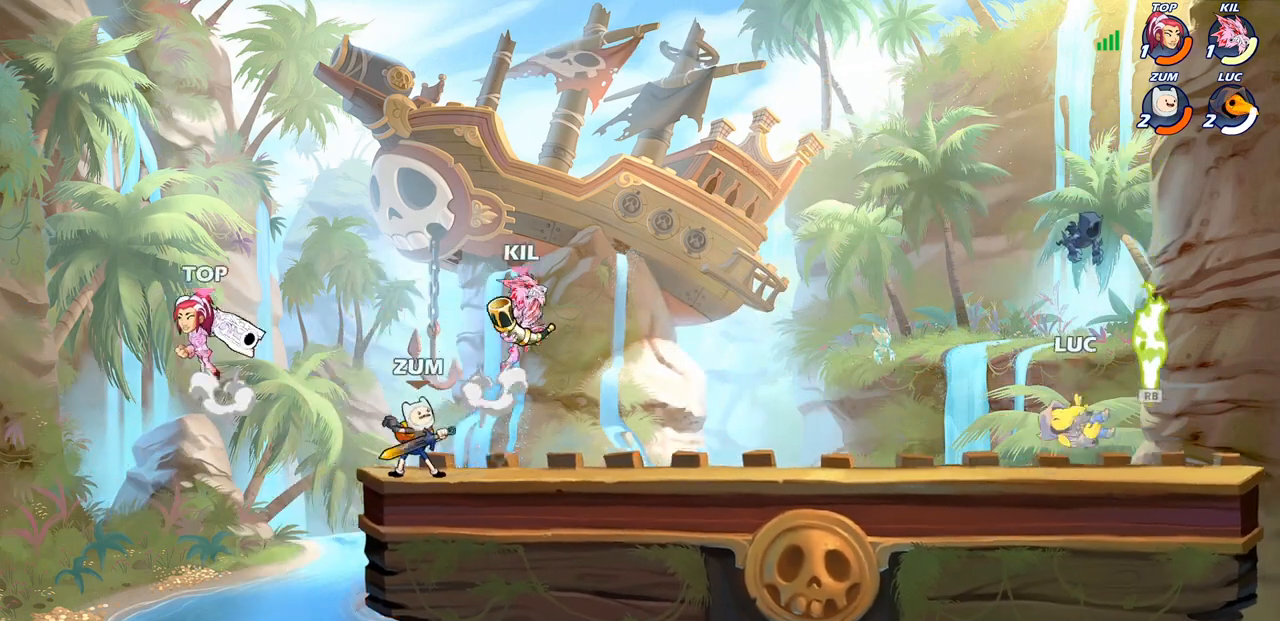
{"buttons": ["CIRCLE"], "left_stick": "left", "right_stick": "center"}
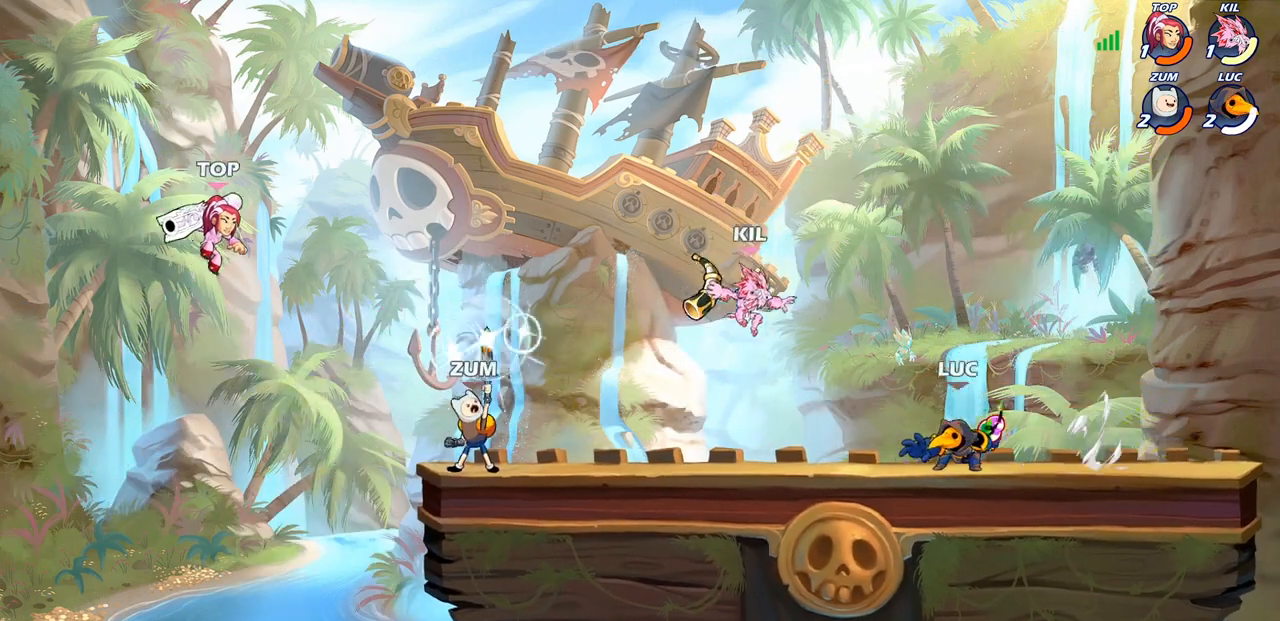
{"buttons": [], "left_stick": "center", "right_stick": "center", "events": [[17, "CIRCLE", "up"], [233, "left_stick", "center"]]}
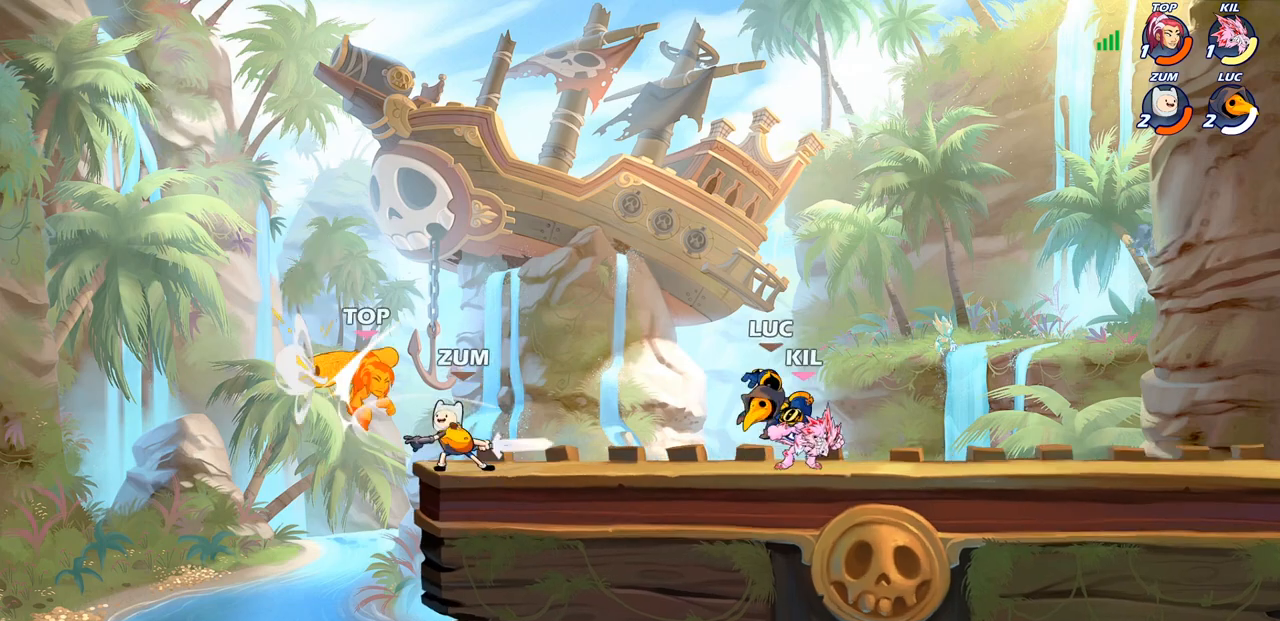
{"buttons": [], "left_stick": "right", "right_stick": "center", "events": [[333, "left_stick", "right"]]}
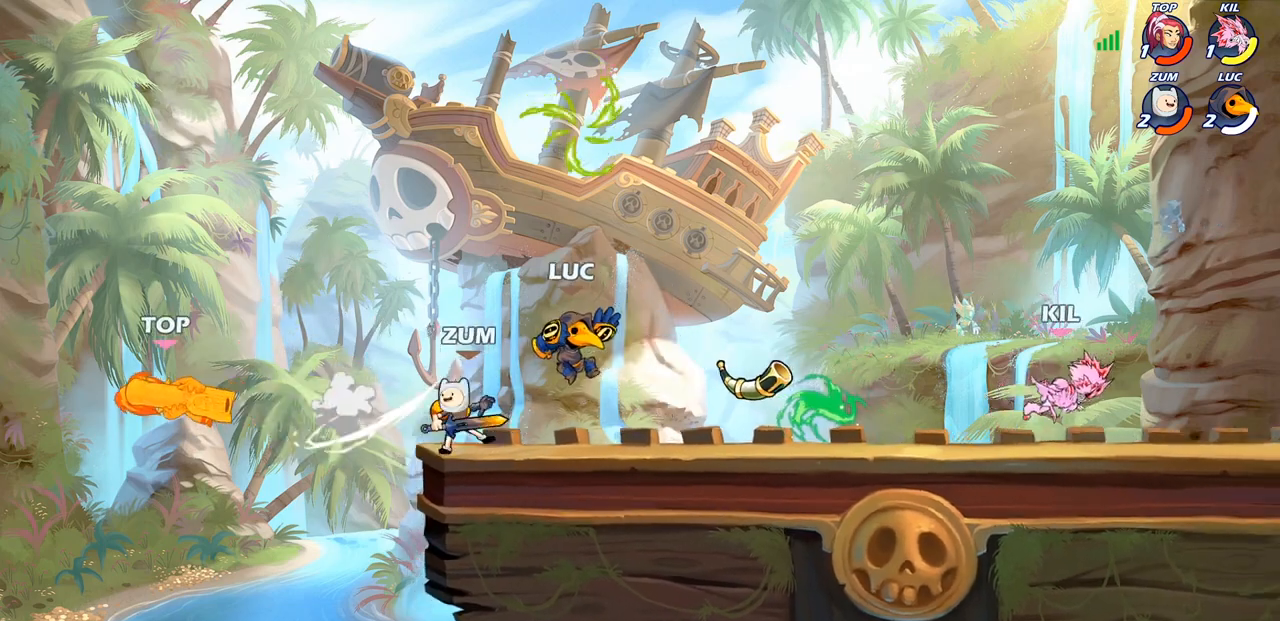
{"buttons": ["SQUARE"], "left_stick": "right", "right_stick": "center", "events": [[117, "R2", "down"], [350, "R2", "up"], [433, "SQUARE", "down"]]}
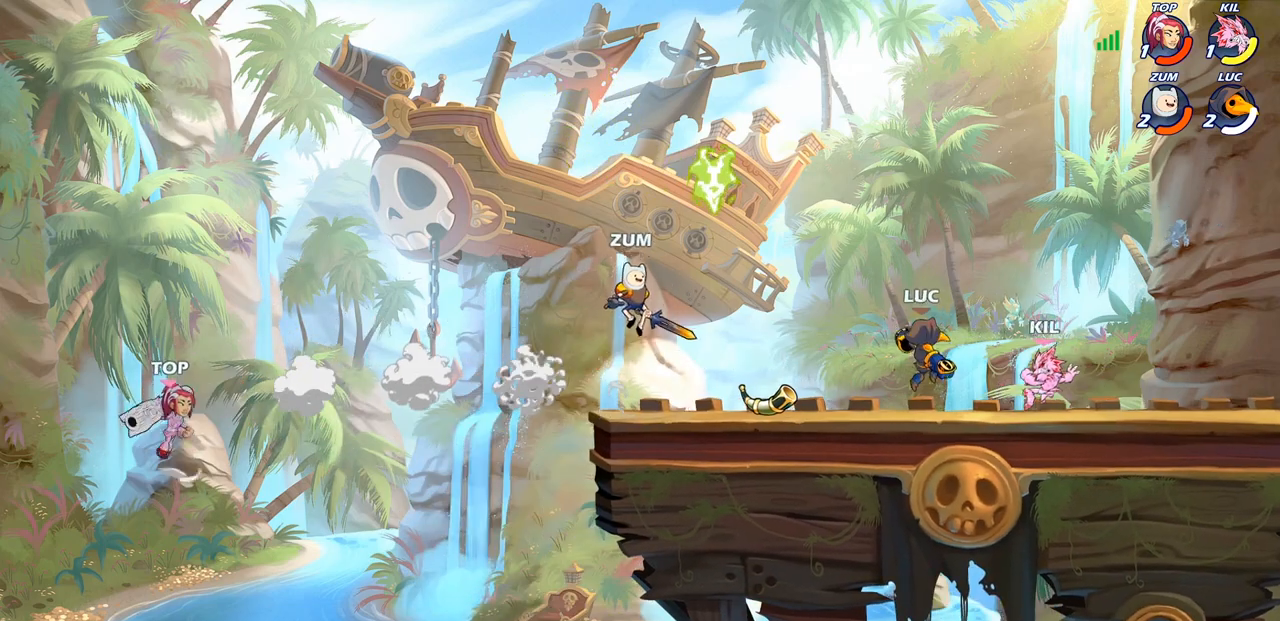
{"buttons": [], "left_stick": "left", "right_stick": "center", "events": [[17, "SQUARE", "up"], [117, "left_stick", "center"], [317, "left_stick", "left"]]}
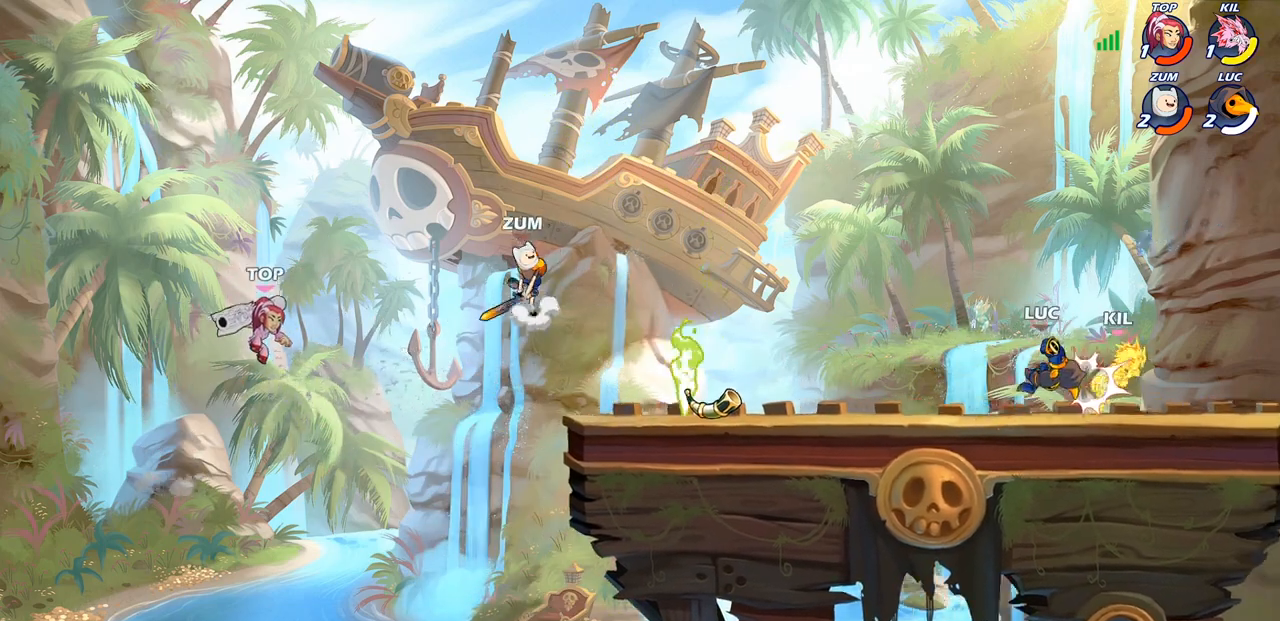
{"buttons": [], "left_stick": "center", "right_stick": "center", "events": [[267, "left_stick", "up-right"], [367, "left_stick", "center"], [383, "CIRCLE", "down"], [450, "CIRCLE", "up"]]}
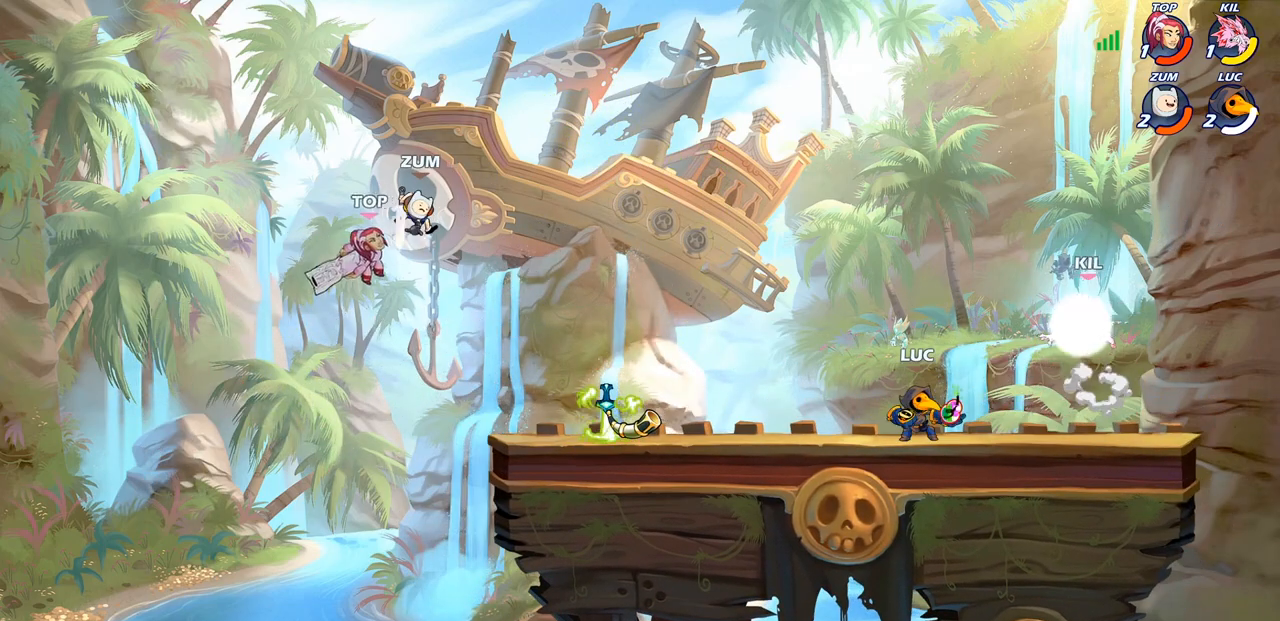
{"buttons": [], "left_stick": "center", "right_stick": "center", "events": []}
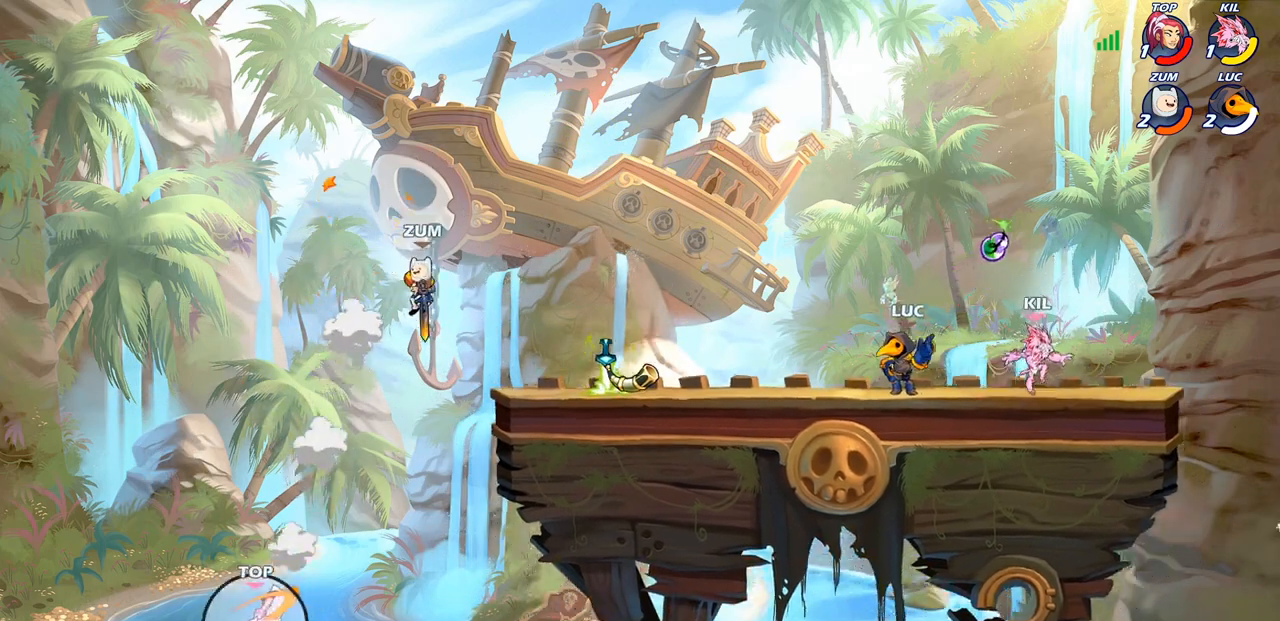
{"buttons": [], "left_stick": "down", "right_stick": "center", "events": [[267, "left_stick", "down"], [283, "SQUARE", "down"], [383, "SQUARE", "up"]]}
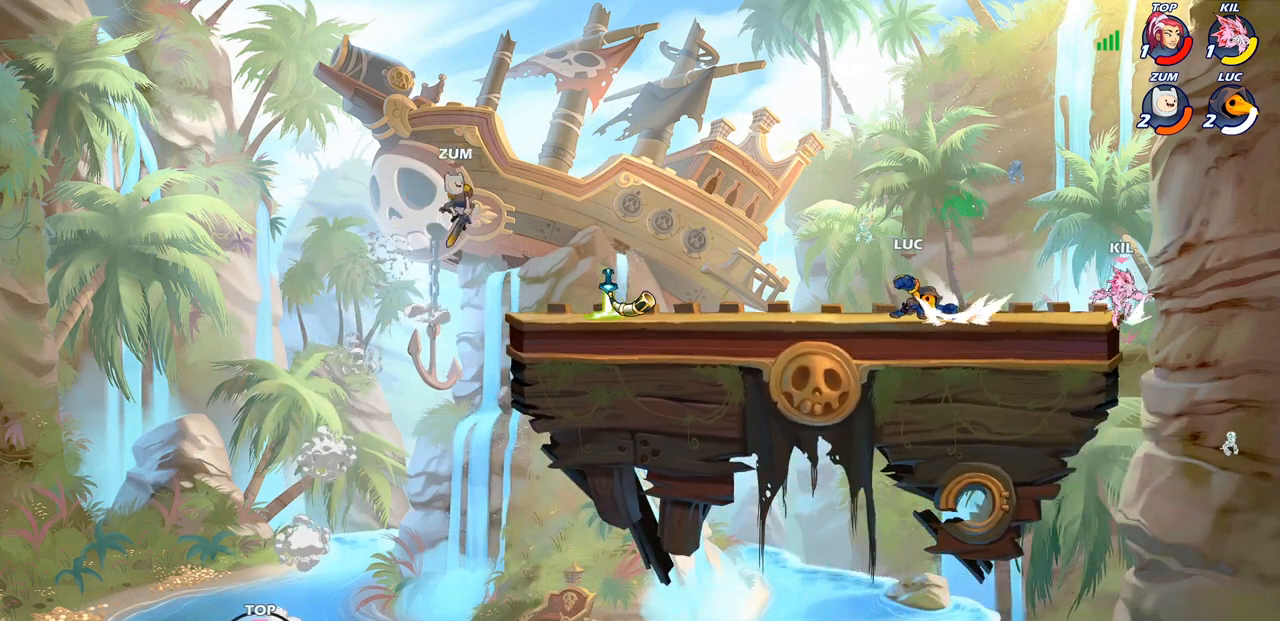
{"buttons": [], "left_stick": "center", "right_stick": "center", "events": [[33, "left_stick", "center"], [417, "SQUARE", "down"], [500, "SQUARE", "up"]]}
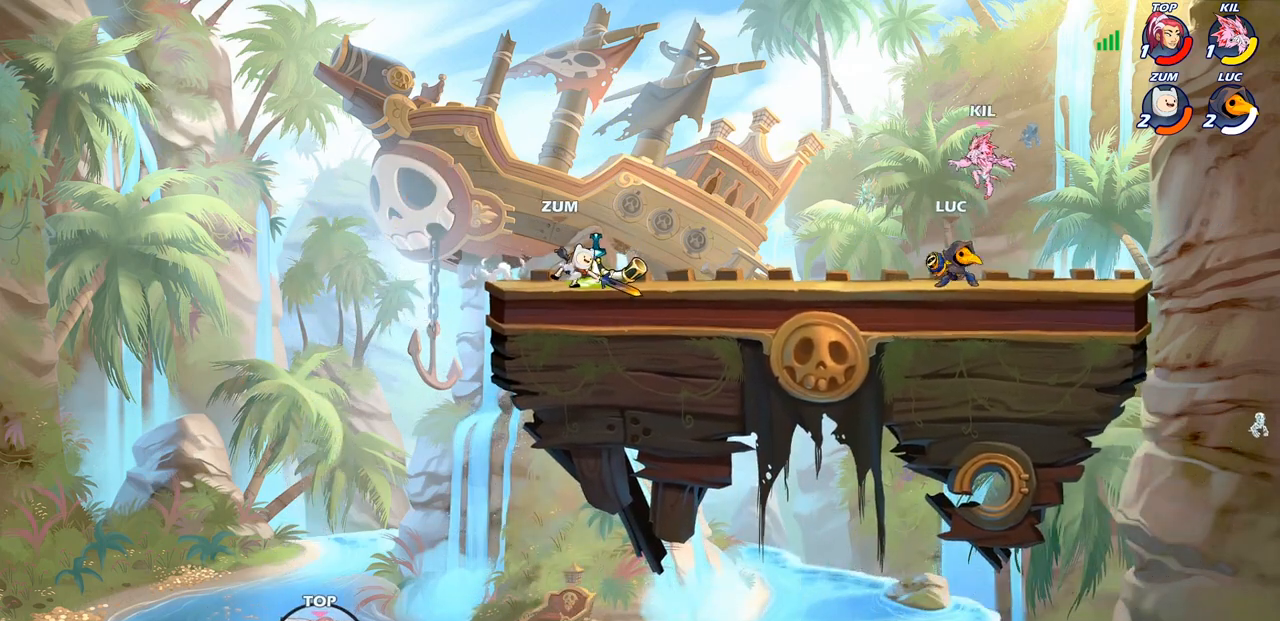
{"buttons": [], "left_stick": "left", "right_stick": "center", "events": [[500, "left_stick", "left"]]}
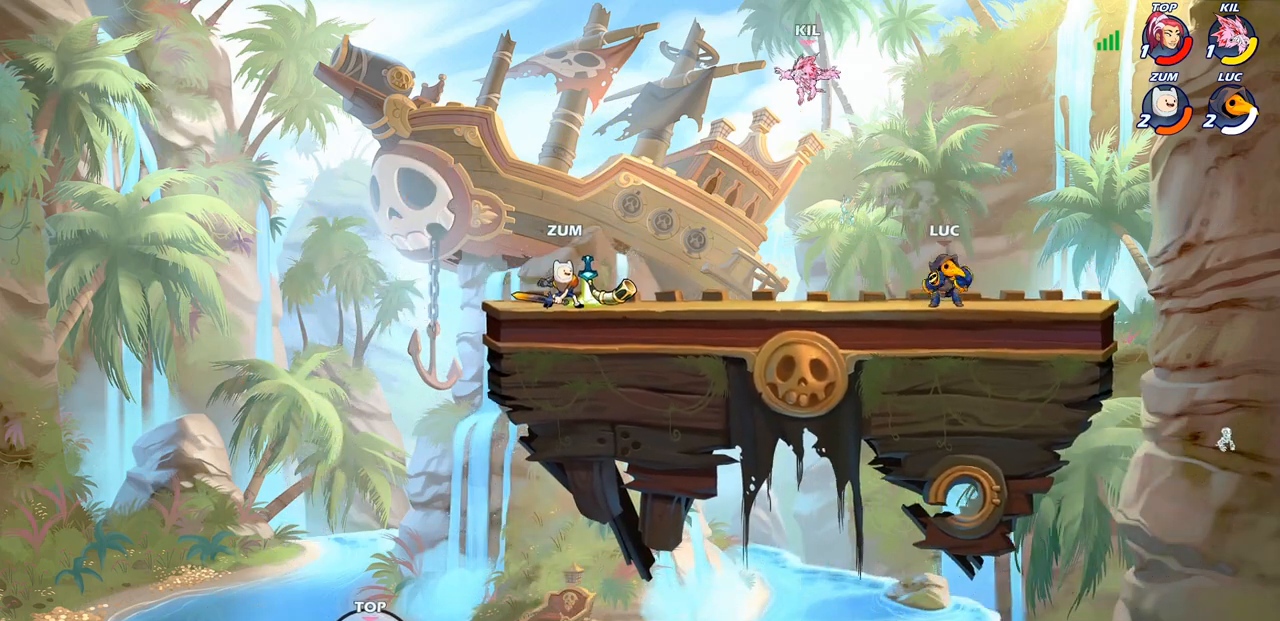
{"buttons": [], "left_stick": "center", "right_stick": "center", "events": [[133, "R2", "down"], [217, "R2", "up"], [250, "CIRCLE", "down"], [250, "left_stick", "center"], [350, "CIRCLE", "up"]]}
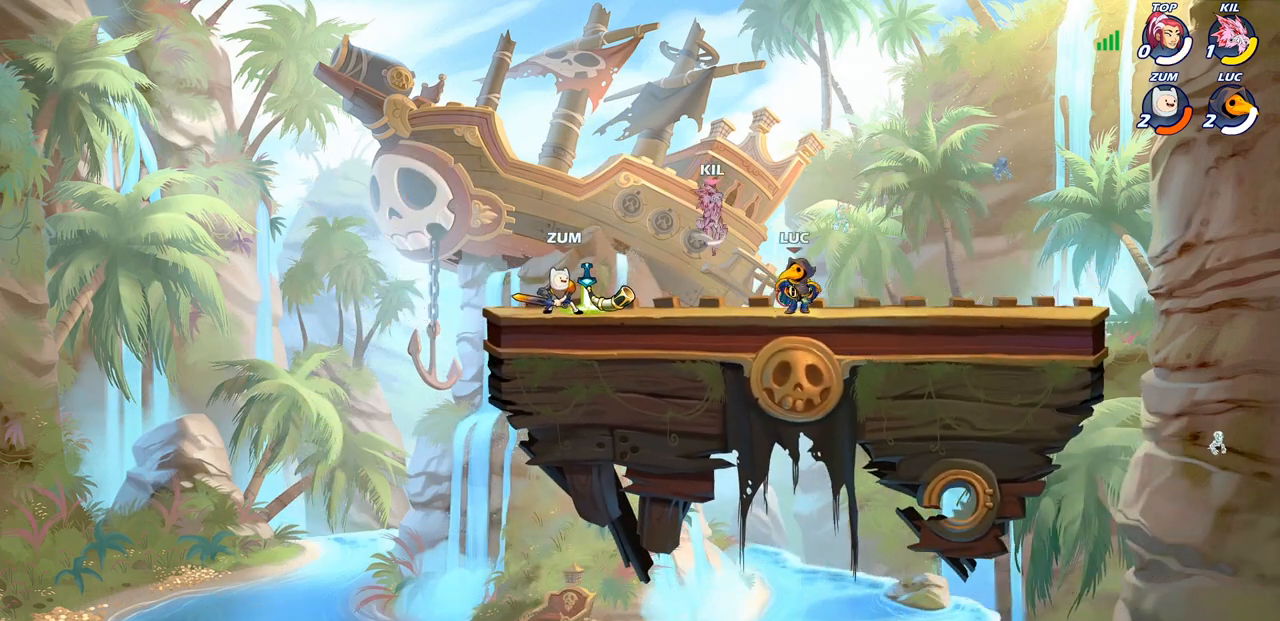
{"buttons": [], "left_stick": "center", "right_stick": "center", "events": [[50, "left_stick", "left"], [233, "left_stick", "center"]]}
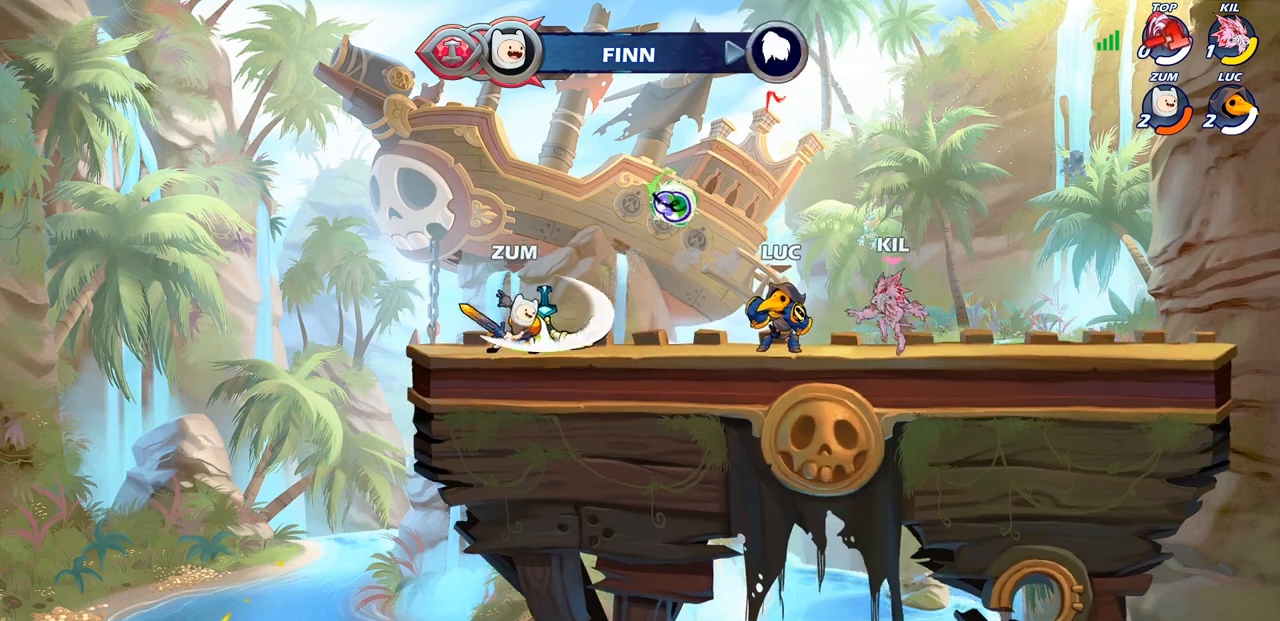
{"buttons": [], "left_stick": "center", "right_stick": "center", "events": [[17, "left_stick", "right"], [117, "SQUARE", "down"], [217, "SQUARE", "up"], [333, "left_stick", "center"]]}
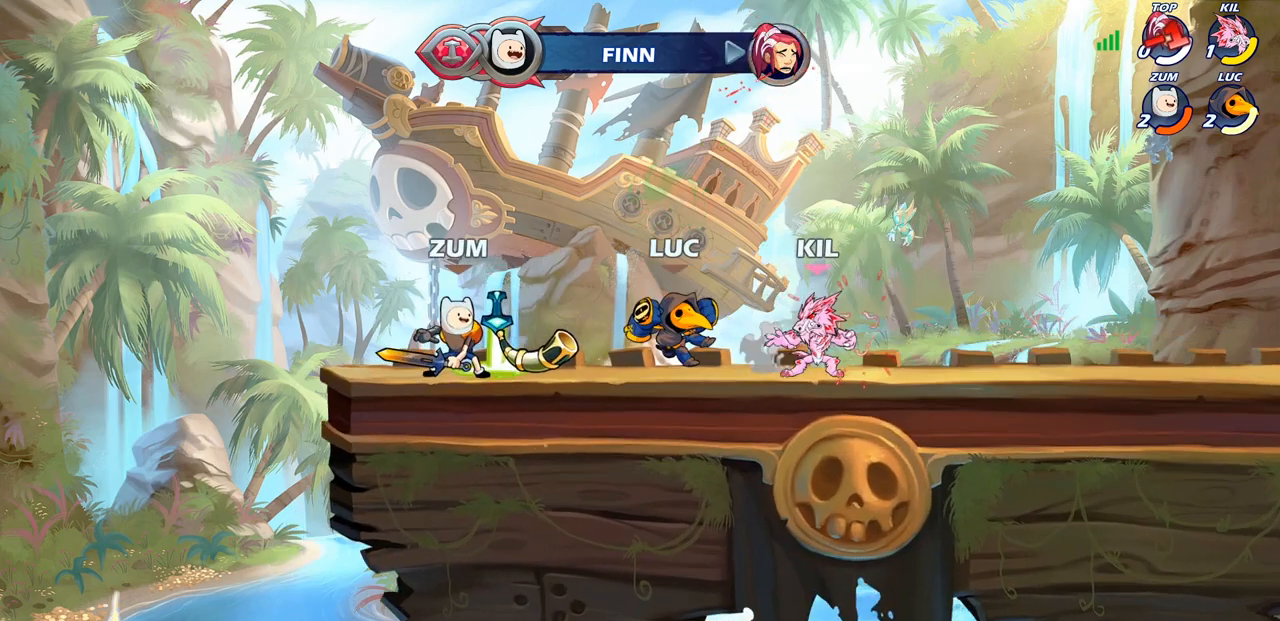
{"buttons": [], "left_stick": "down-right", "right_stick": "center", "events": [[67, "left_stick", "left"], [100, "CROSS", "down"], [233, "left_stick", "up"], [250, "CROSS", "up"], [333, "left_stick", "right"], [383, "left_stick", "down"], [467, "left_stick", "down-right"]]}
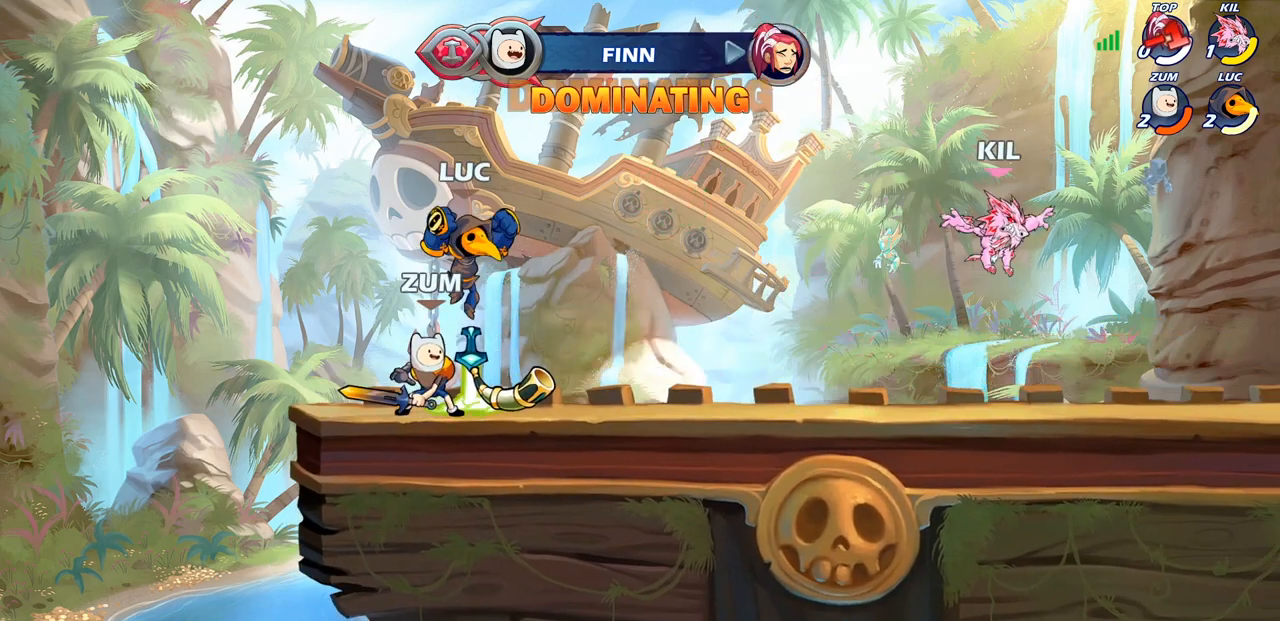
{"buttons": [], "left_stick": "center", "right_stick": "center", "events": [[33, "left_stick", "right"], [200, "R2", "down"], [250, "CIRCLE", "down"], [267, "left_stick", "center"], [317, "R2", "up"], [333, "CIRCLE", "up"]]}